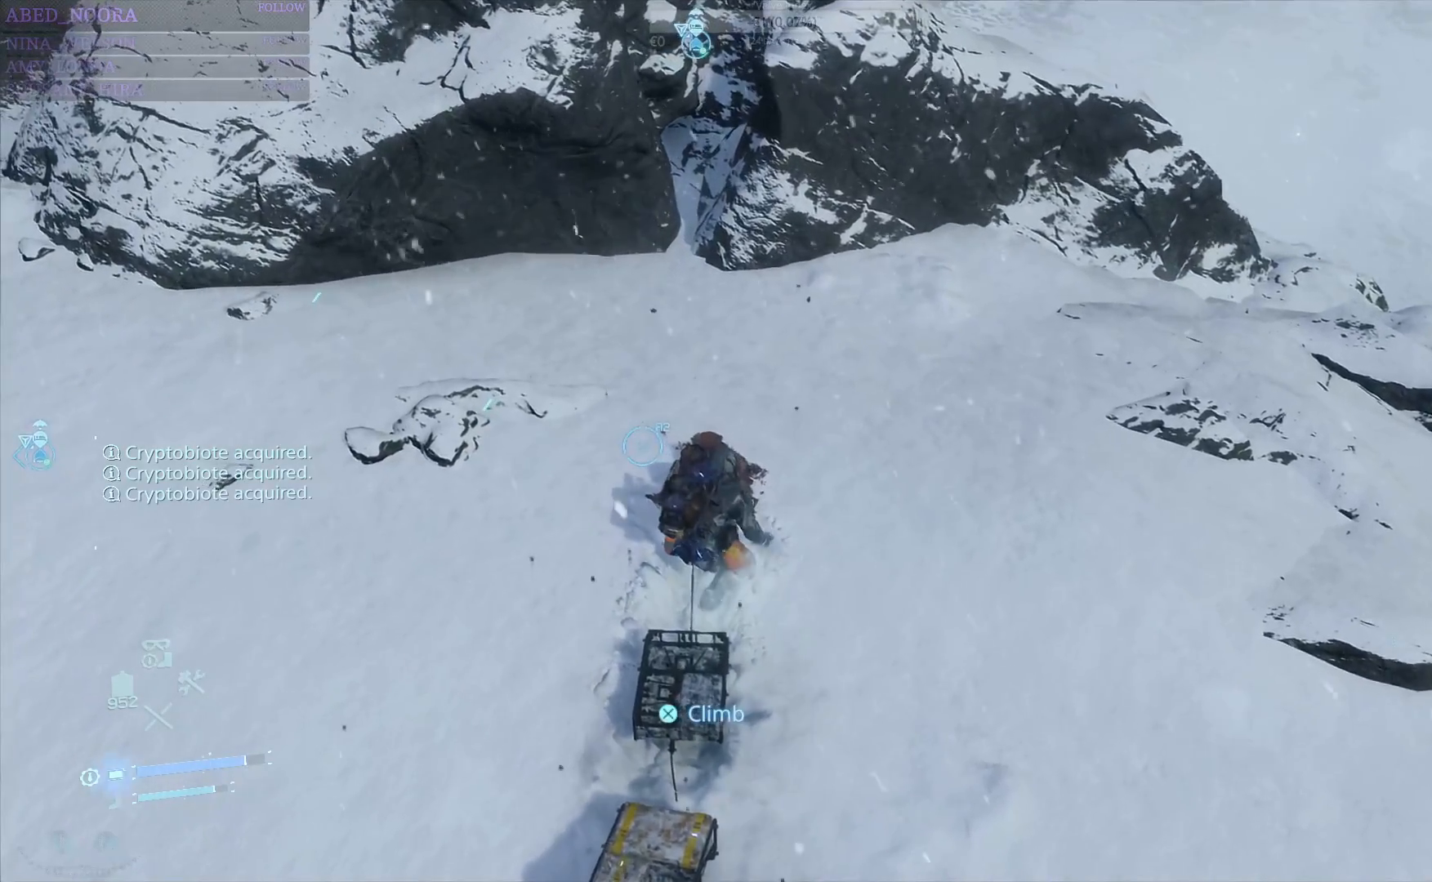
Gameplay with a controller (PlayStation layout); each line is a JSON object with the inputs held at the frame after it (dt_ms = milliseconds from this image to that frame). "events" lists button and stick changes between this image and that frame as [ms after this image, input, new state], when the widget could be followed in between.
{"dt_ms": 500, "buttons": ["SQUARE"], "left_stick": "up-right", "right_stick": "center", "events": [[383, "left_stick", "up-right"]]}
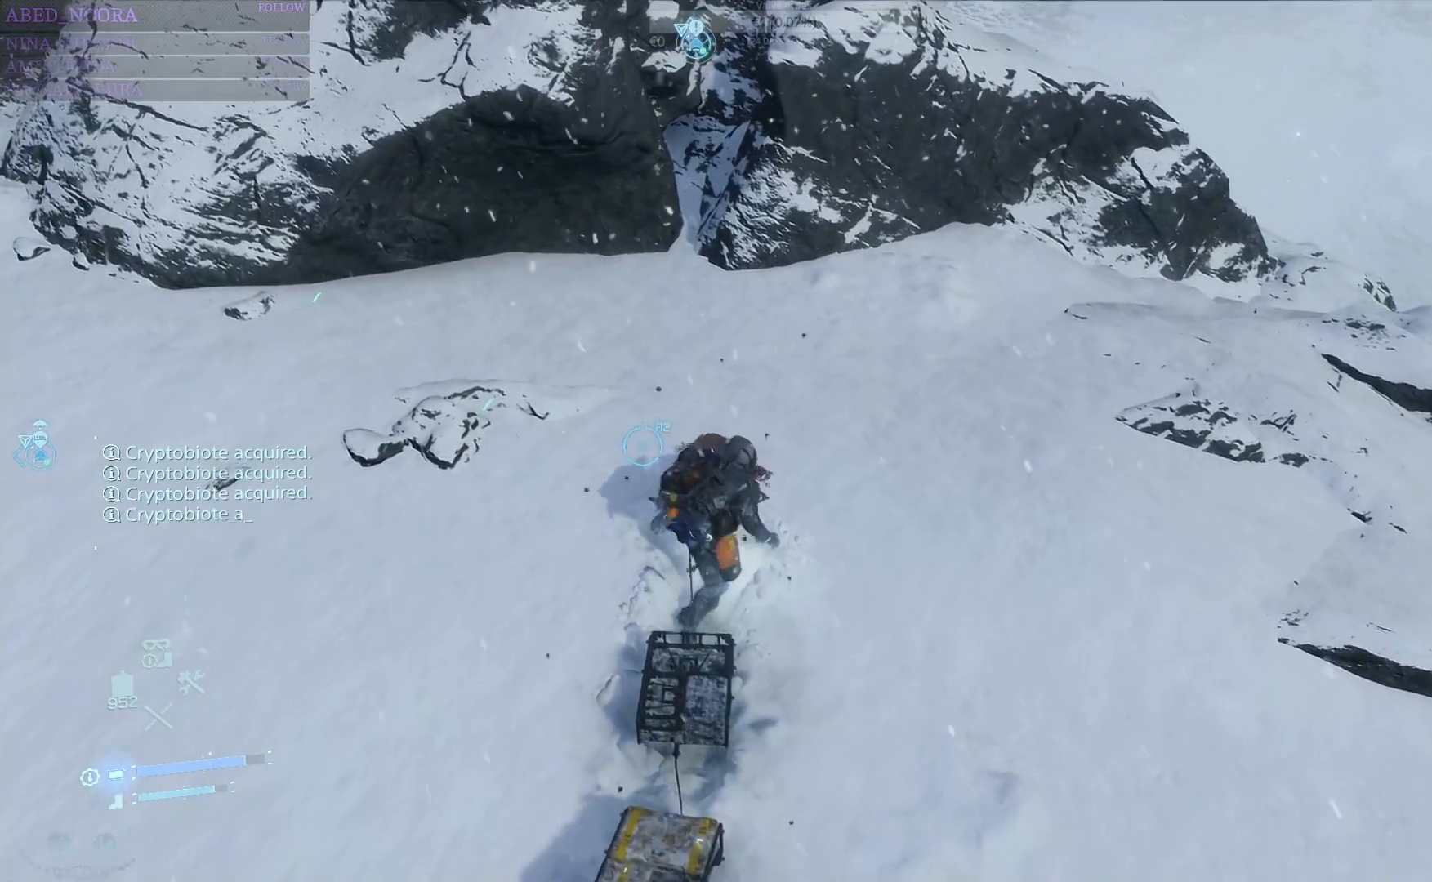
{"dt_ms": 500, "buttons": [], "left_stick": "up-right", "right_stick": "center", "events": [[117, "SQUARE", "up"], [217, "CROSS", "down"], [317, "CROSS", "up"]]}
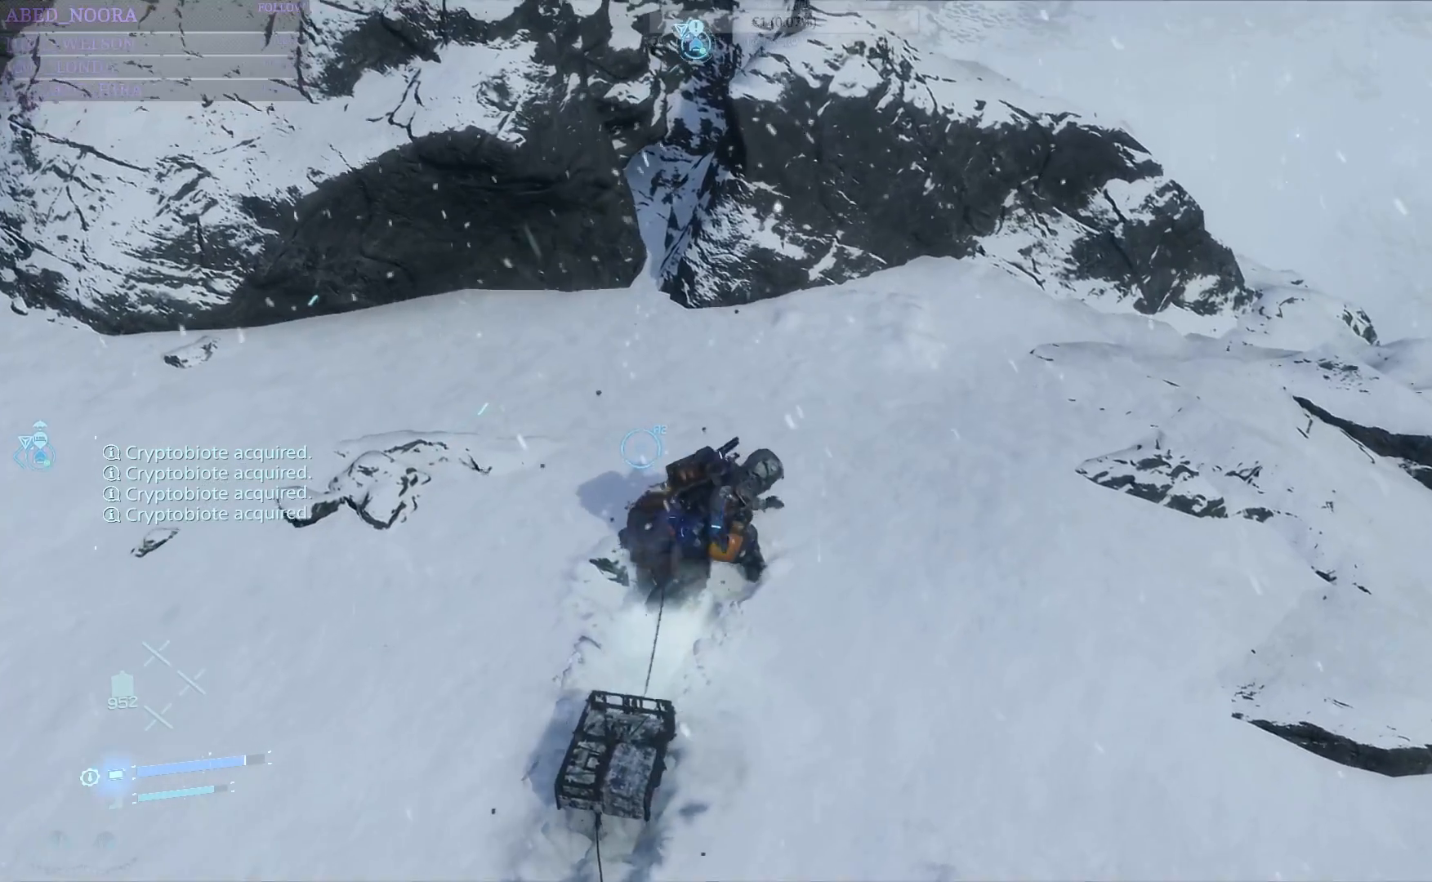
{"dt_ms": 500, "buttons": [], "left_stick": "up-right", "right_stick": "center", "events": [[33, "right_stick", "right"], [367, "right_stick", "center"]]}
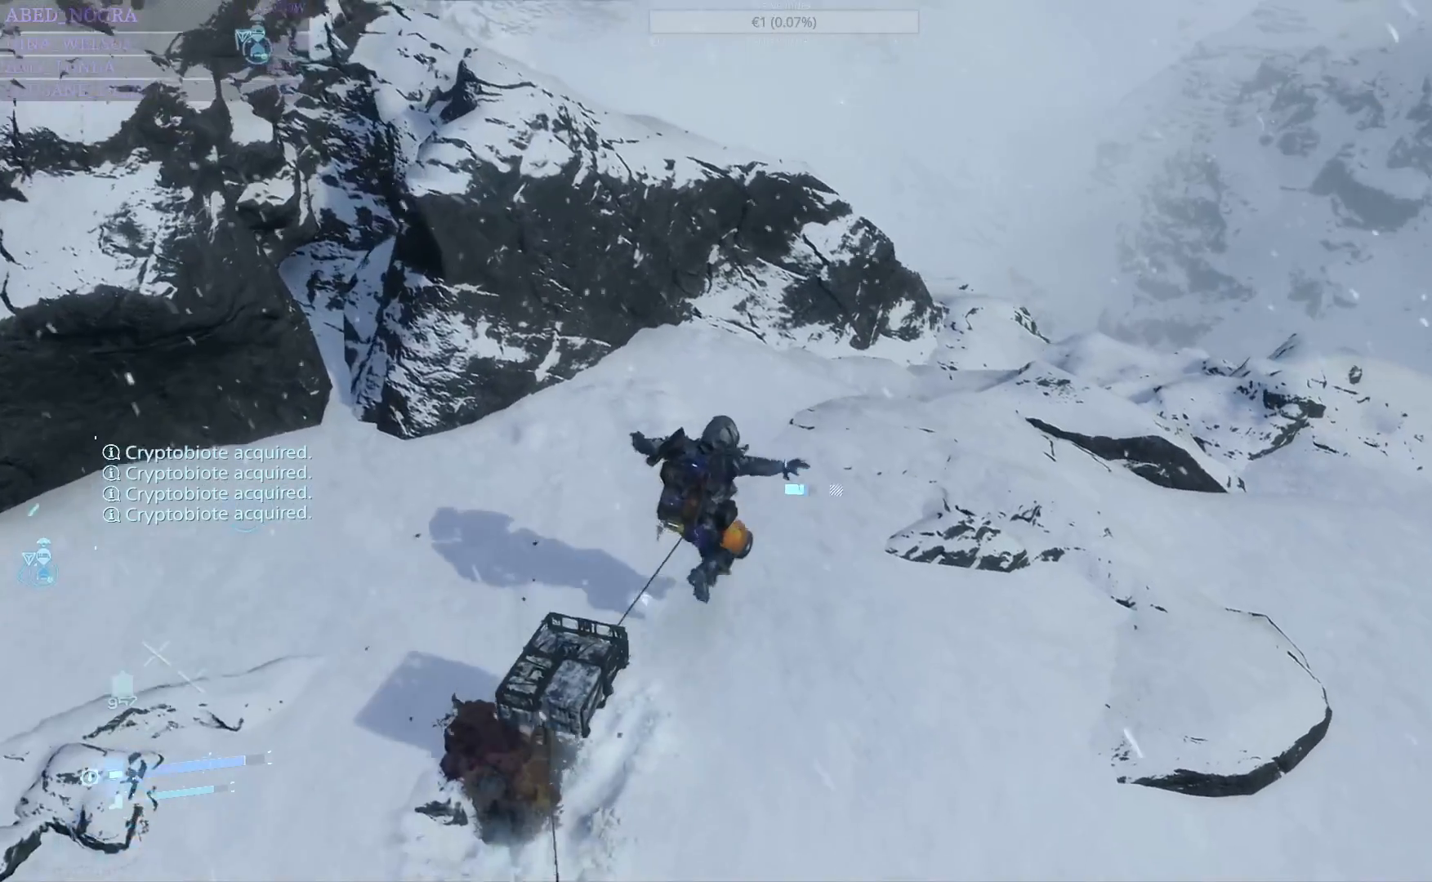
{"dt_ms": 500, "buttons": [], "left_stick": "up-right", "right_stick": "center", "events": [[100, "right_stick", "down-right"], [317, "right_stick", "center"]]}
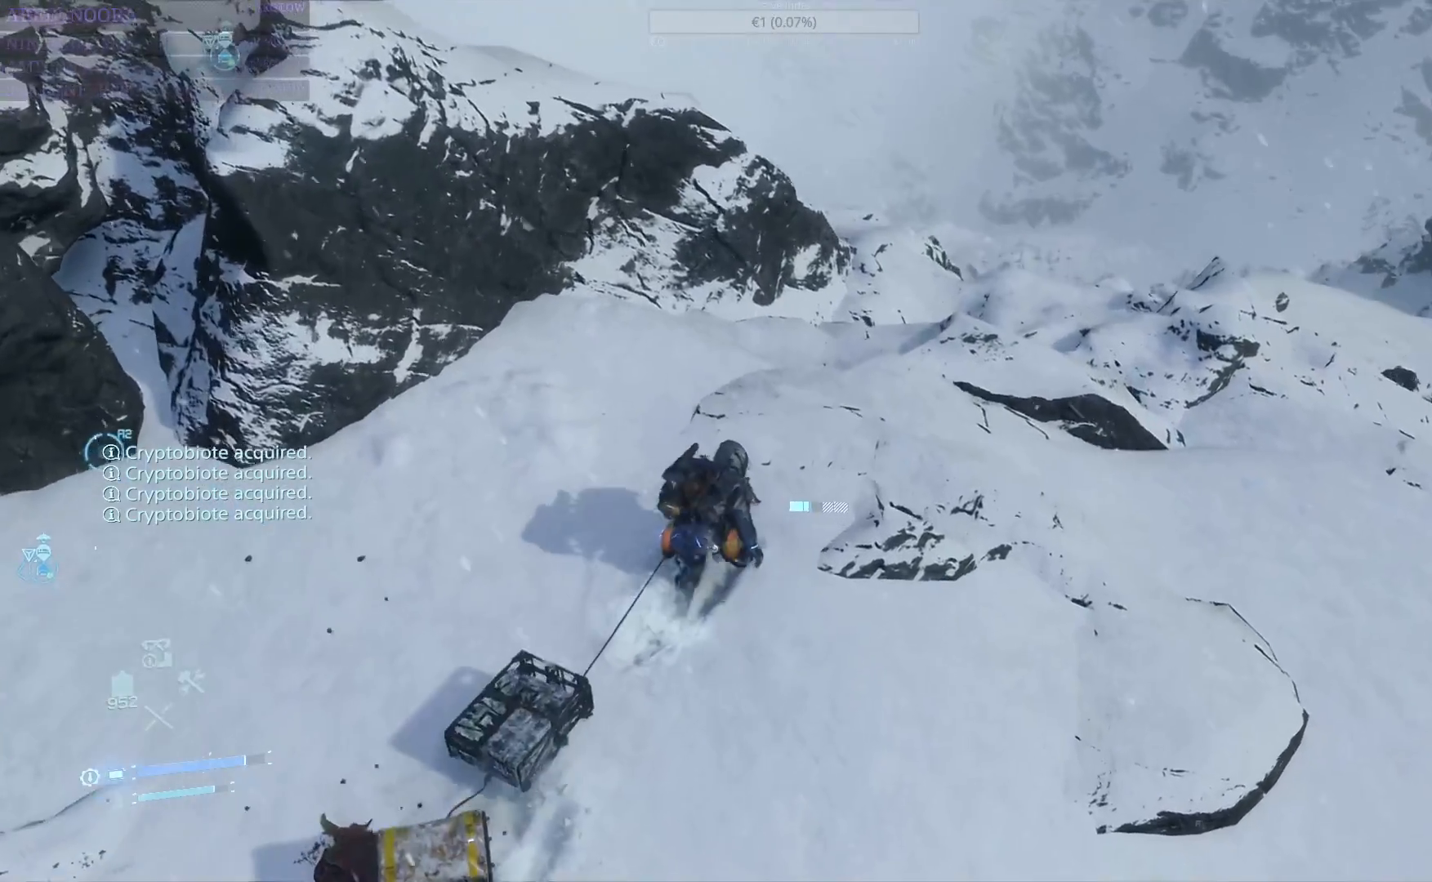
{"dt_ms": 500, "buttons": [], "left_stick": "up-right", "right_stick": "center", "events": [[117, "right_stick", "left"], [417, "right_stick", "center"]]}
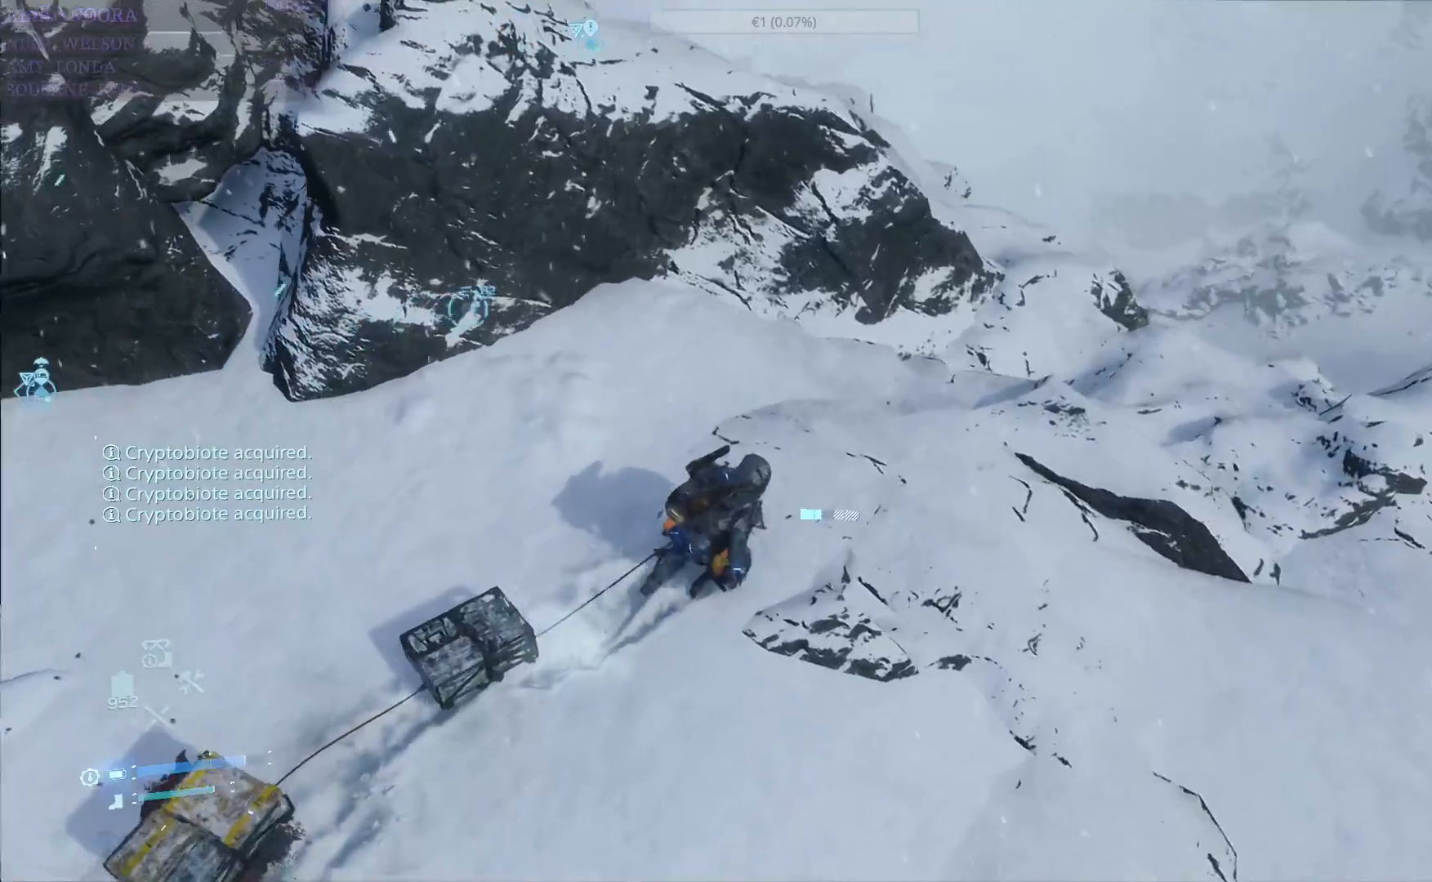
{"dt_ms": 500, "buttons": [], "left_stick": "up-right", "right_stick": "up-left", "events": [[417, "right_stick", "up-left"]]}
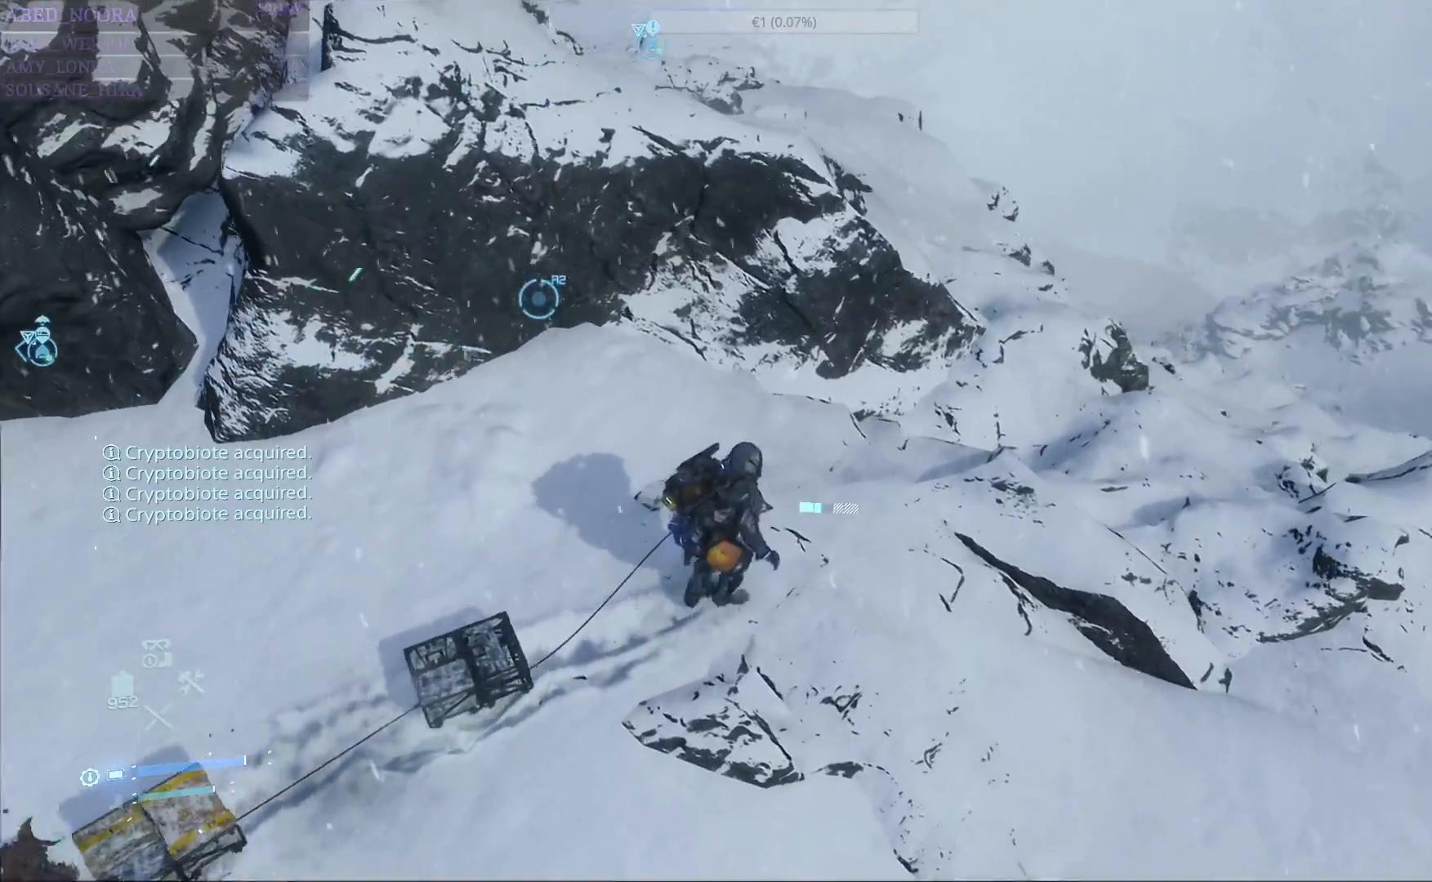
{"dt_ms": 500, "buttons": [], "left_stick": "up-right", "right_stick": "center", "events": [[150, "right_stick", "center"]]}
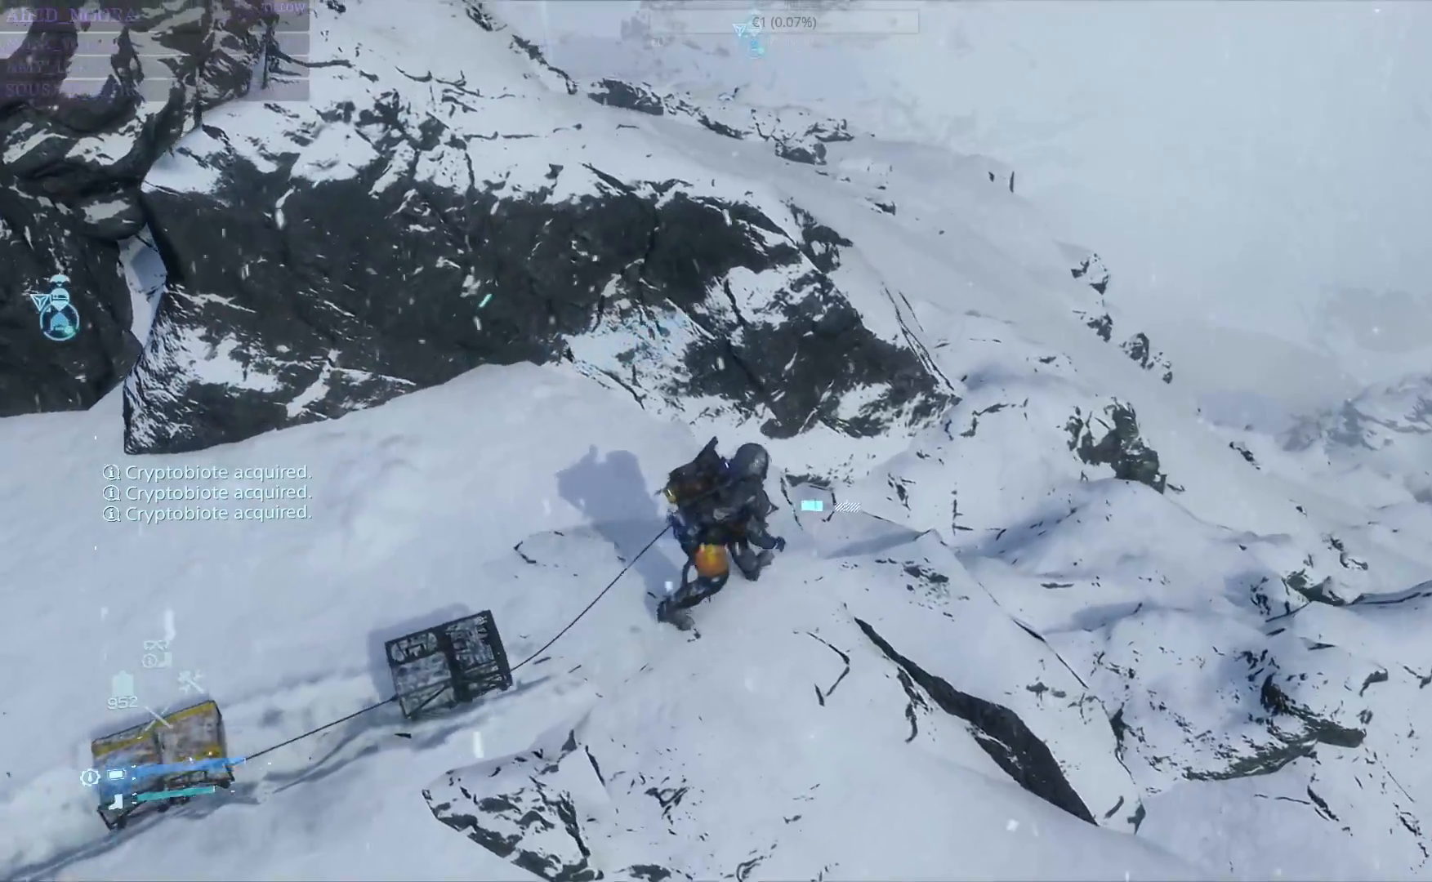
{"dt_ms": 500, "buttons": [], "left_stick": "up-right", "right_stick": "center", "events": []}
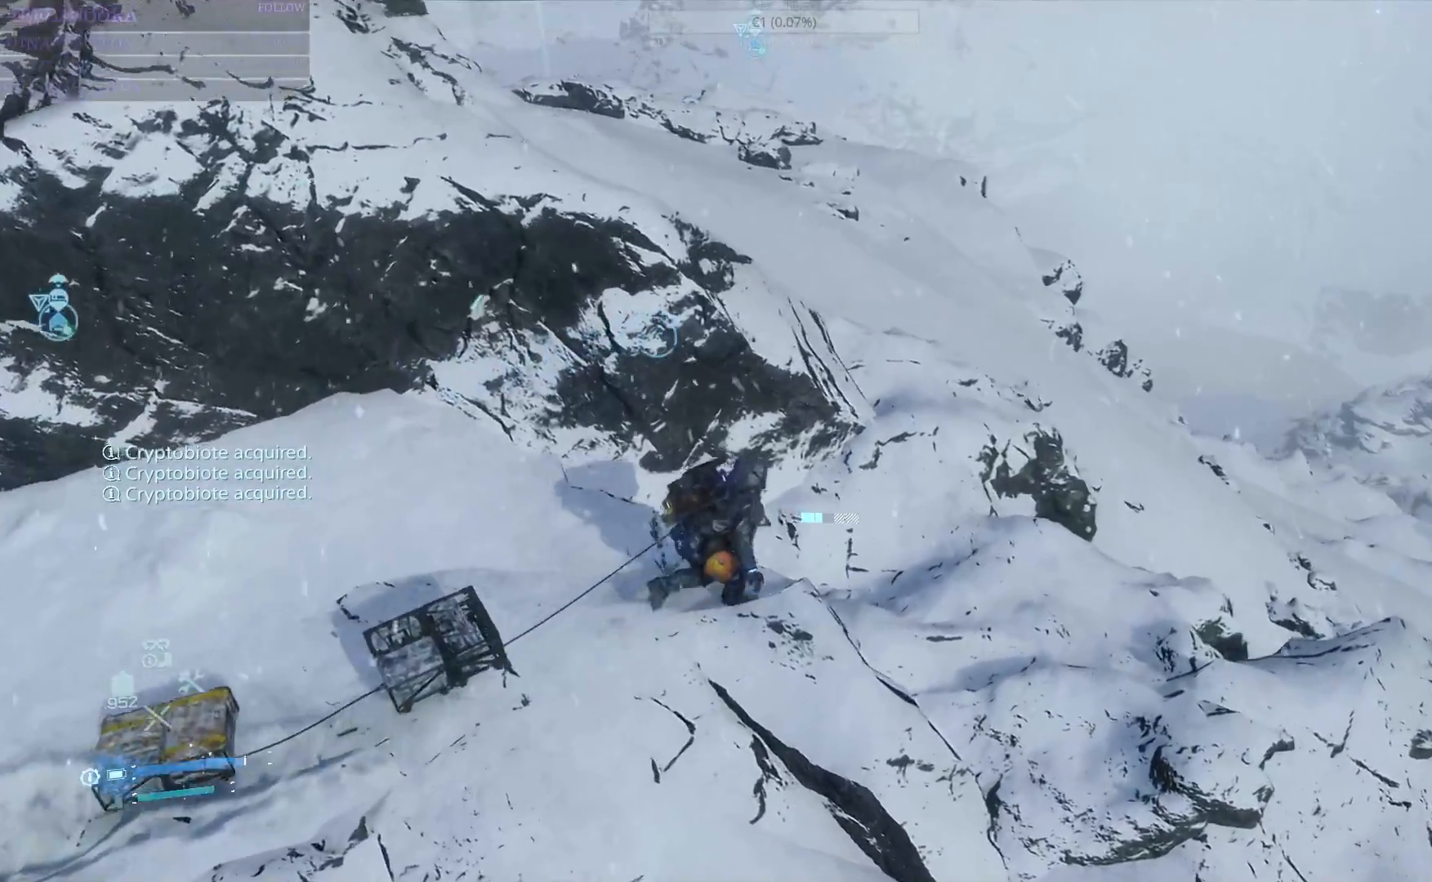
{"dt_ms": 500, "buttons": [], "left_stick": "up-right", "right_stick": "center", "events": []}
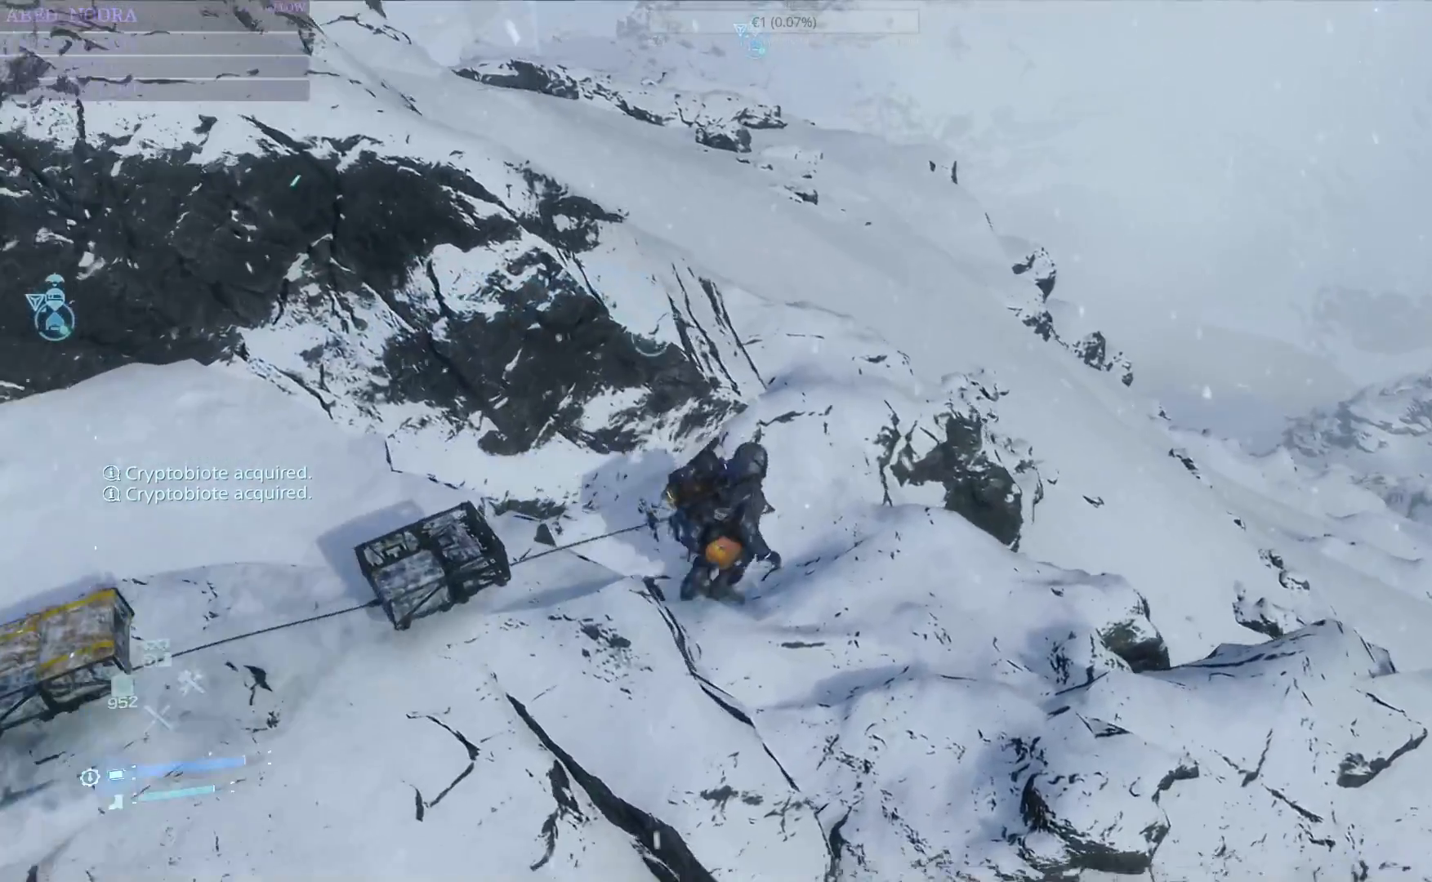
{"dt_ms": 500, "buttons": ["L2", "R2"], "left_stick": "up", "right_stick": "up-left", "events": [[83, "left_stick", "up"], [100, "L2", "down"], [100, "R2", "down"], [450, "right_stick", "up-left"]]}
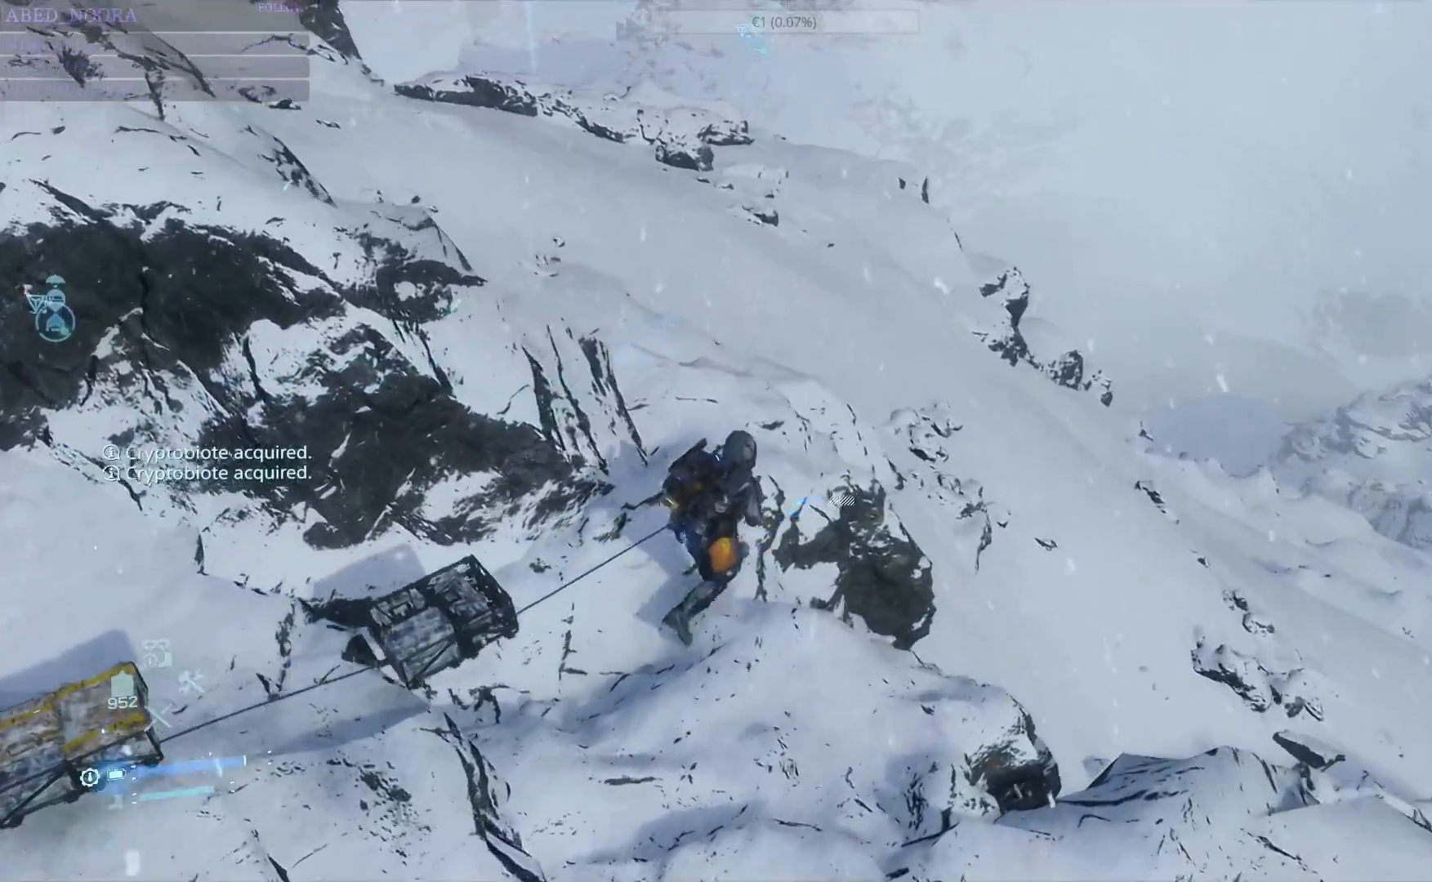
{"dt_ms": 500, "buttons": ["L2", "R2"], "left_stick": "up", "right_stick": "center", "events": [[33, "L1", "down"], [133, "L1", "up"], [133, "right_stick", "center"]]}
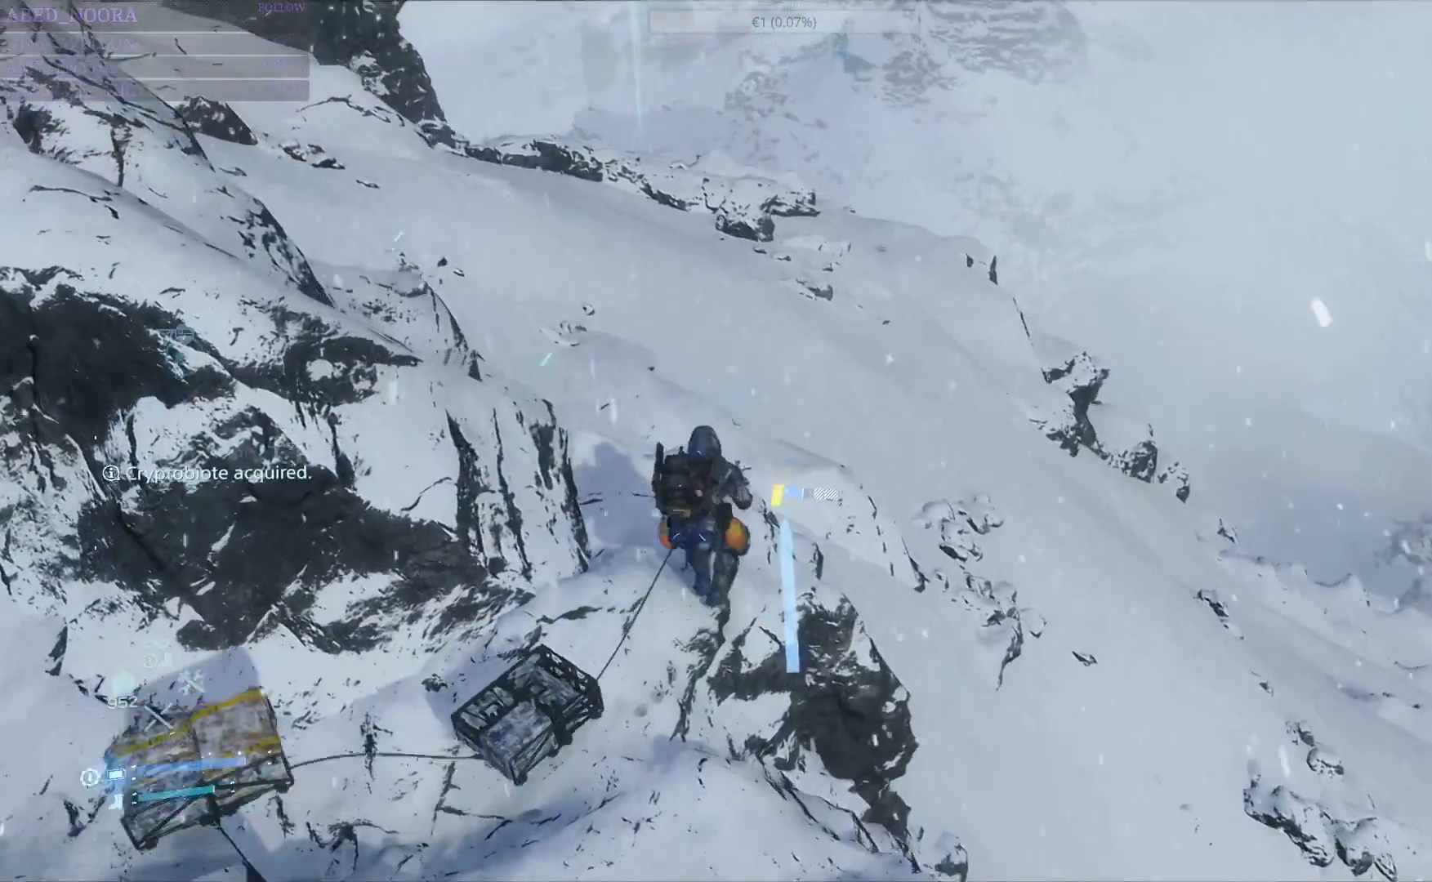
{"dt_ms": 500, "buttons": ["L2", "R2"], "left_stick": "up", "right_stick": "center", "events": [[167, "CROSS", "down"], [267, "CROSS", "up"]]}
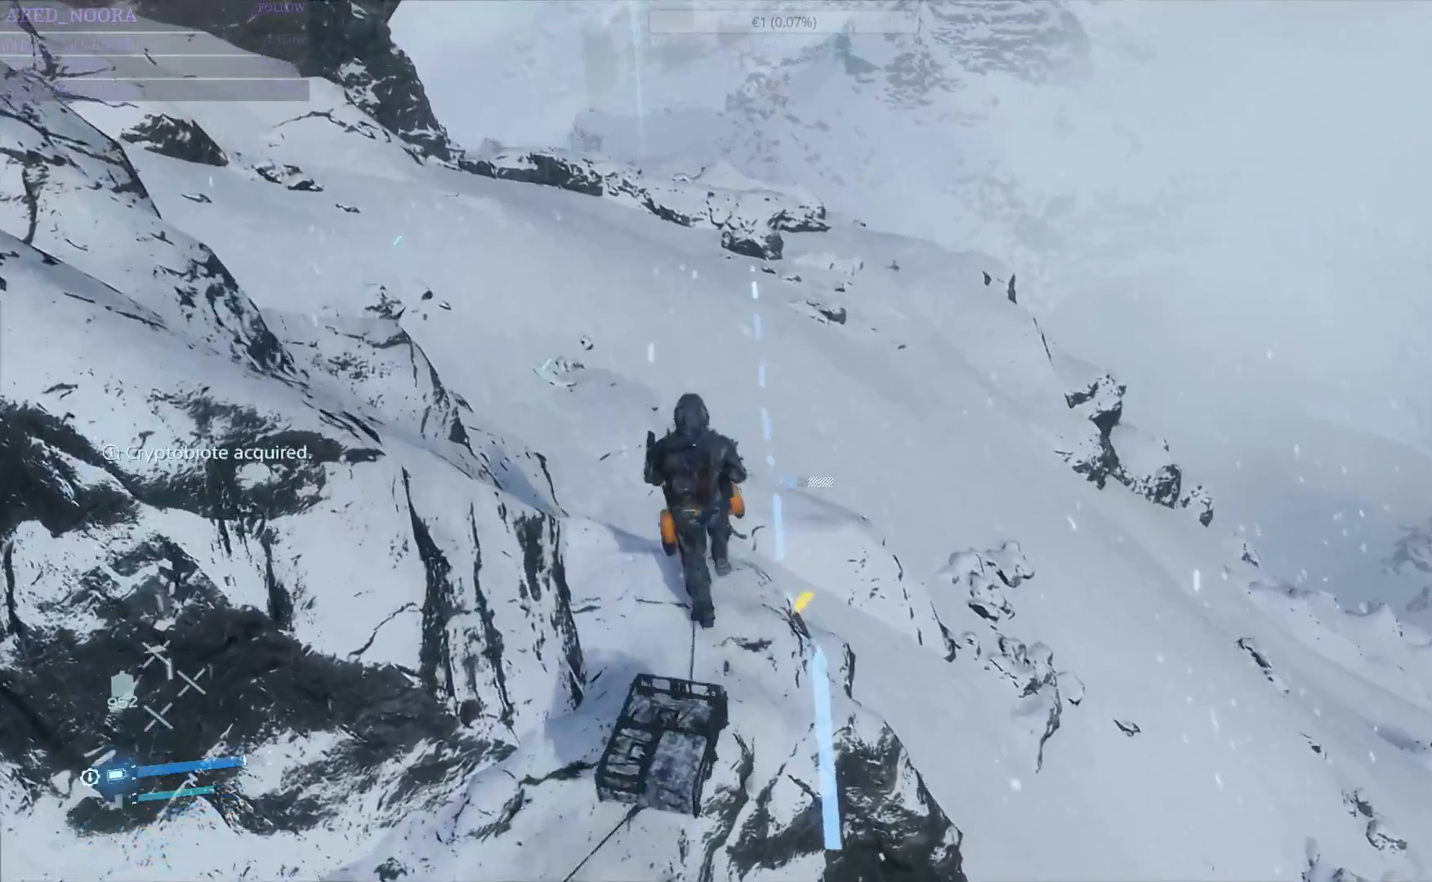
{"dt_ms": 500, "buttons": ["L2", "R2"], "left_stick": "up", "right_stick": "center", "events": [[67, "right_stick", "left"], [267, "right_stick", "center"]]}
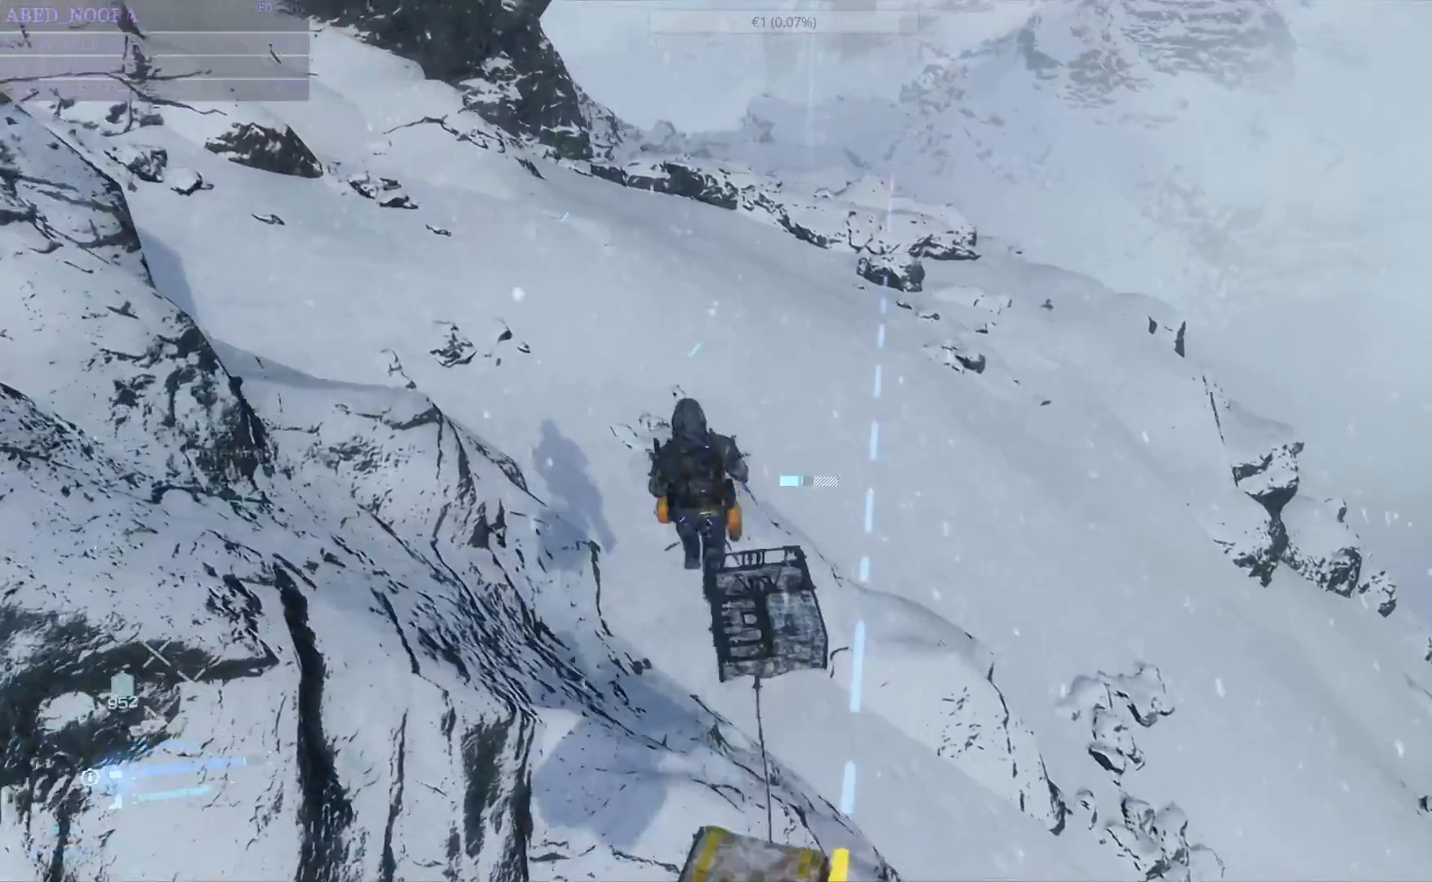
{"dt_ms": 500, "buttons": ["L2", "R2"], "left_stick": "up", "right_stick": "center", "events": [[133, "right_stick", "up-left"], [350, "right_stick", "center"]]}
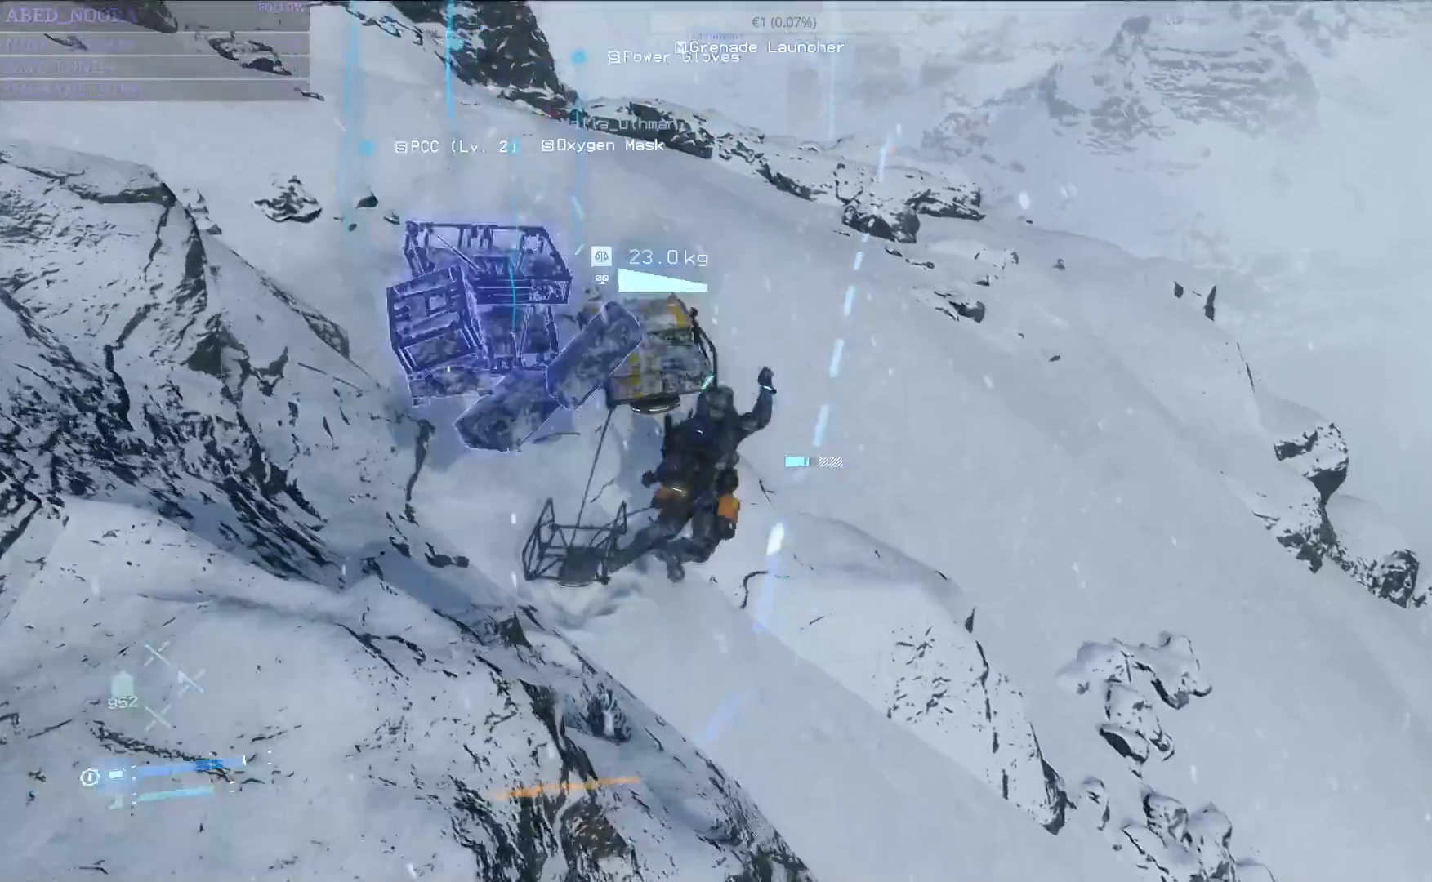
{"dt_ms": 1000, "buttons": ["L2", "R2"], "left_stick": "up-left", "right_stick": "left"}
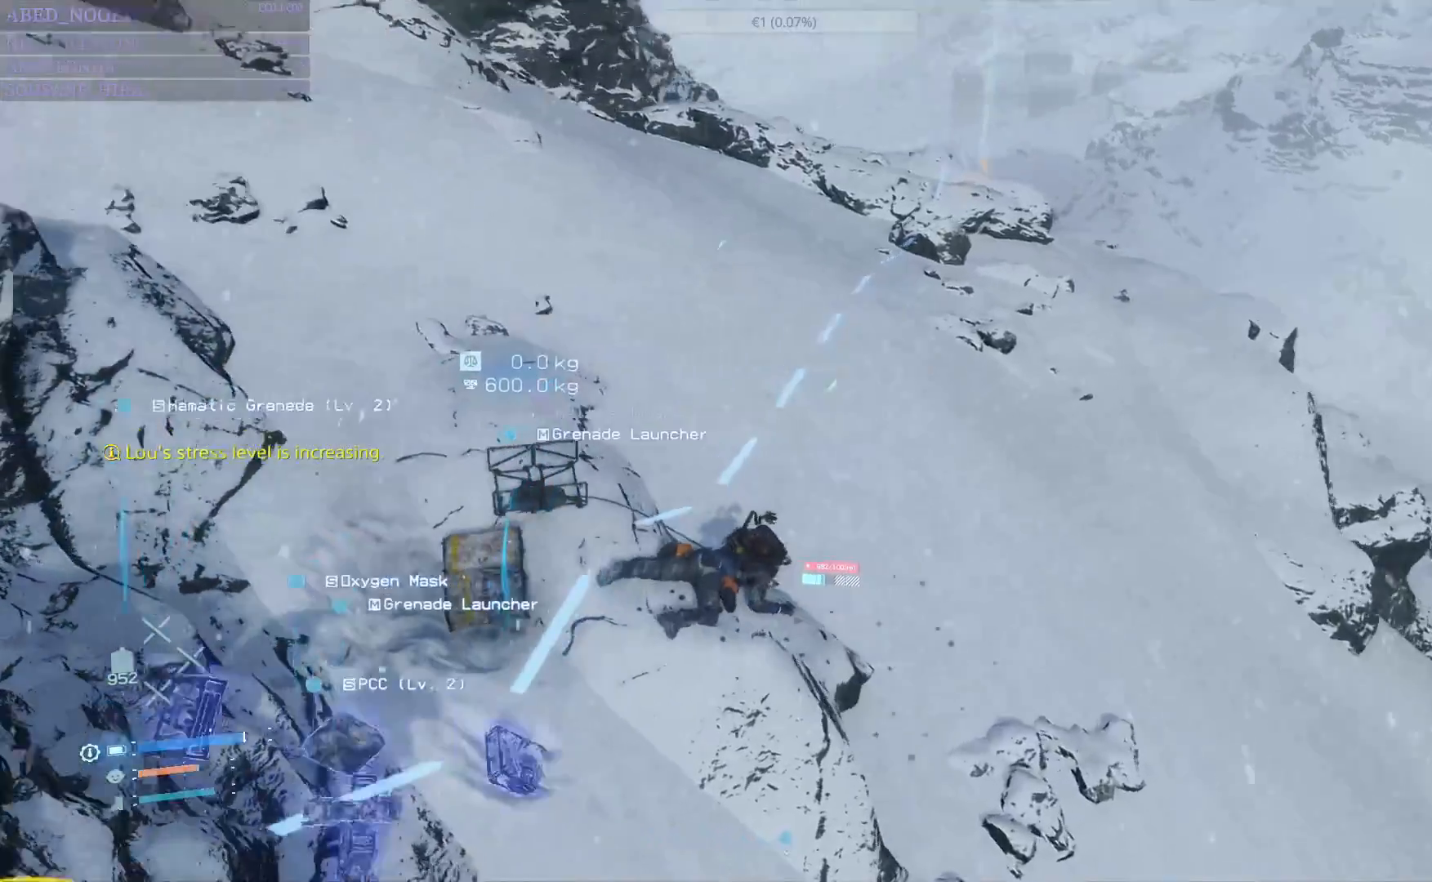
{"dt_ms": 500, "buttons": ["L2", "R2"], "left_stick": "up-left", "right_stick": "left", "events": [[183, "R1", "down"], [233, "R1", "up"]]}
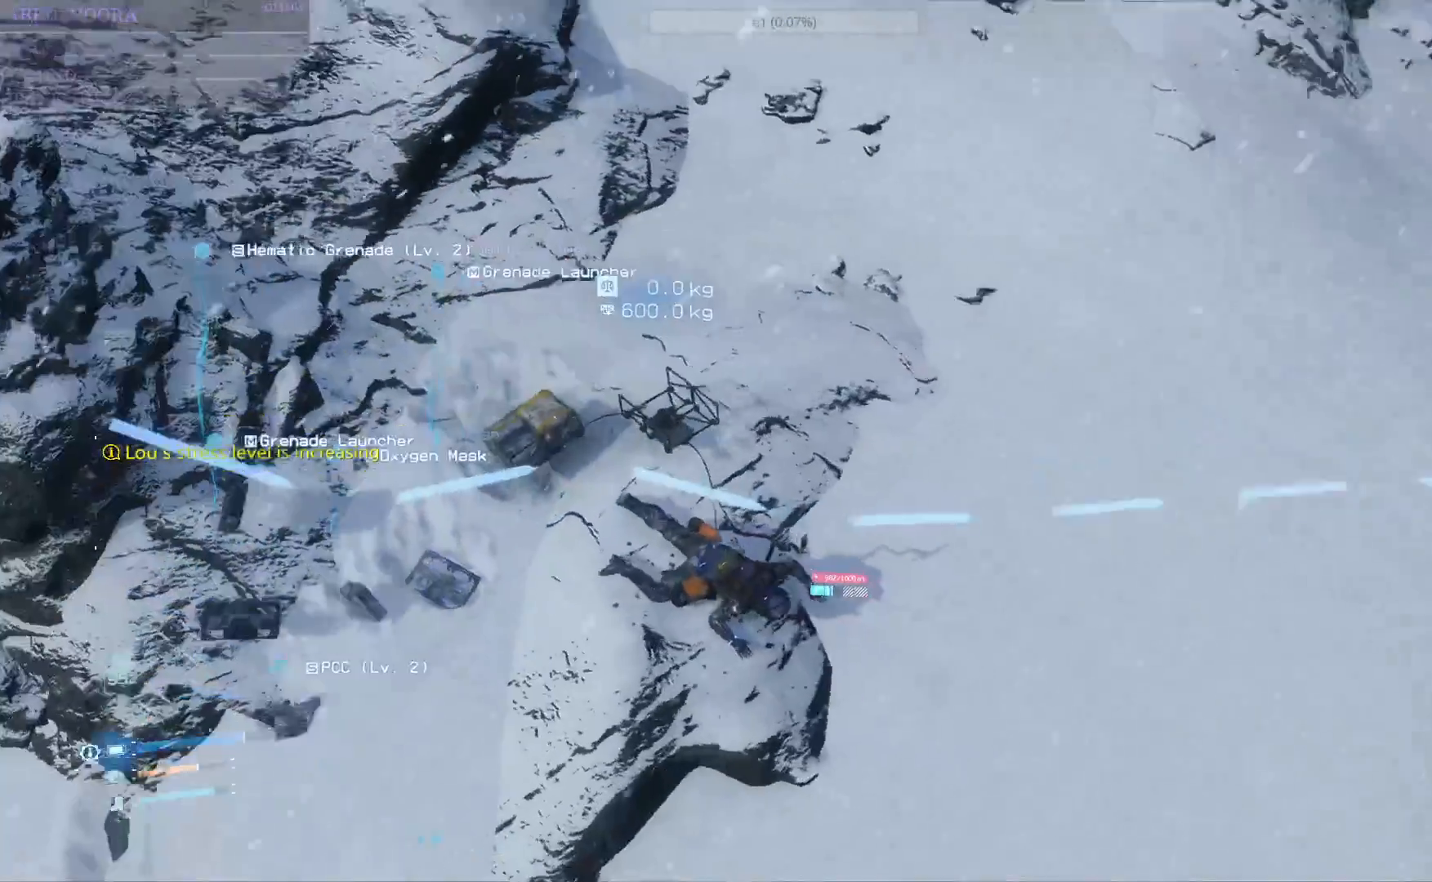
{"dt_ms": 500, "buttons": [], "left_stick": "up-left", "right_stick": "left", "events": [[67, "right_stick", "center"], [117, "L2", "up"], [217, "L2", "down"], [217, "right_stick", "left"], [383, "R2", "up"], [433, "L2", "up"]]}
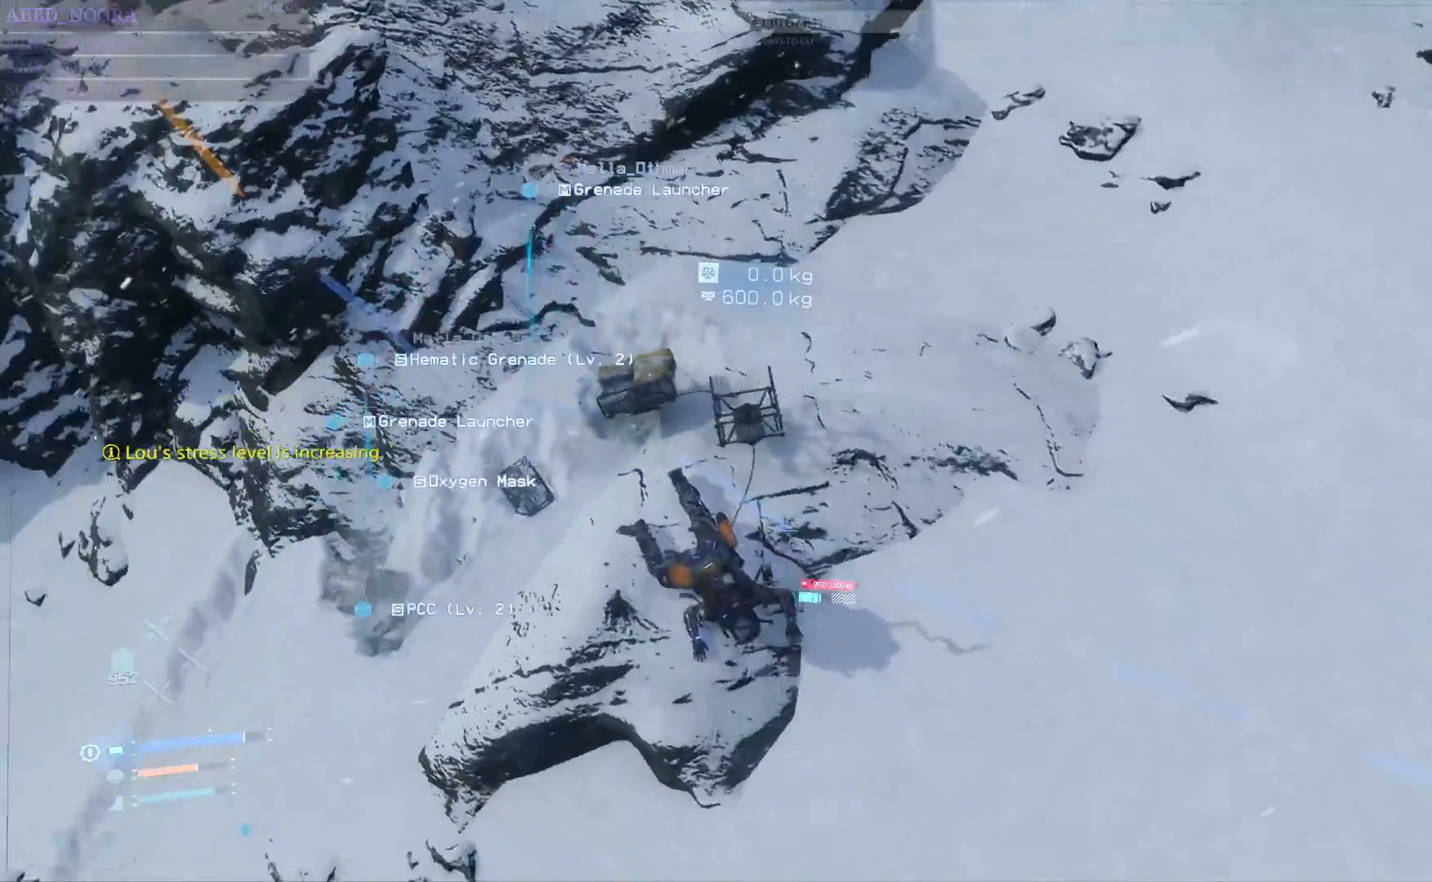
{"dt_ms": 500, "buttons": ["CROSS", "L2", "R2"], "left_stick": "up-left", "right_stick": "center", "events": [[167, "L2", "down"], [183, "R2", "down"], [183, "right_stick", "center"], [333, "L2", "up"], [400, "L2", "down"], [417, "CROSS", "down"]]}
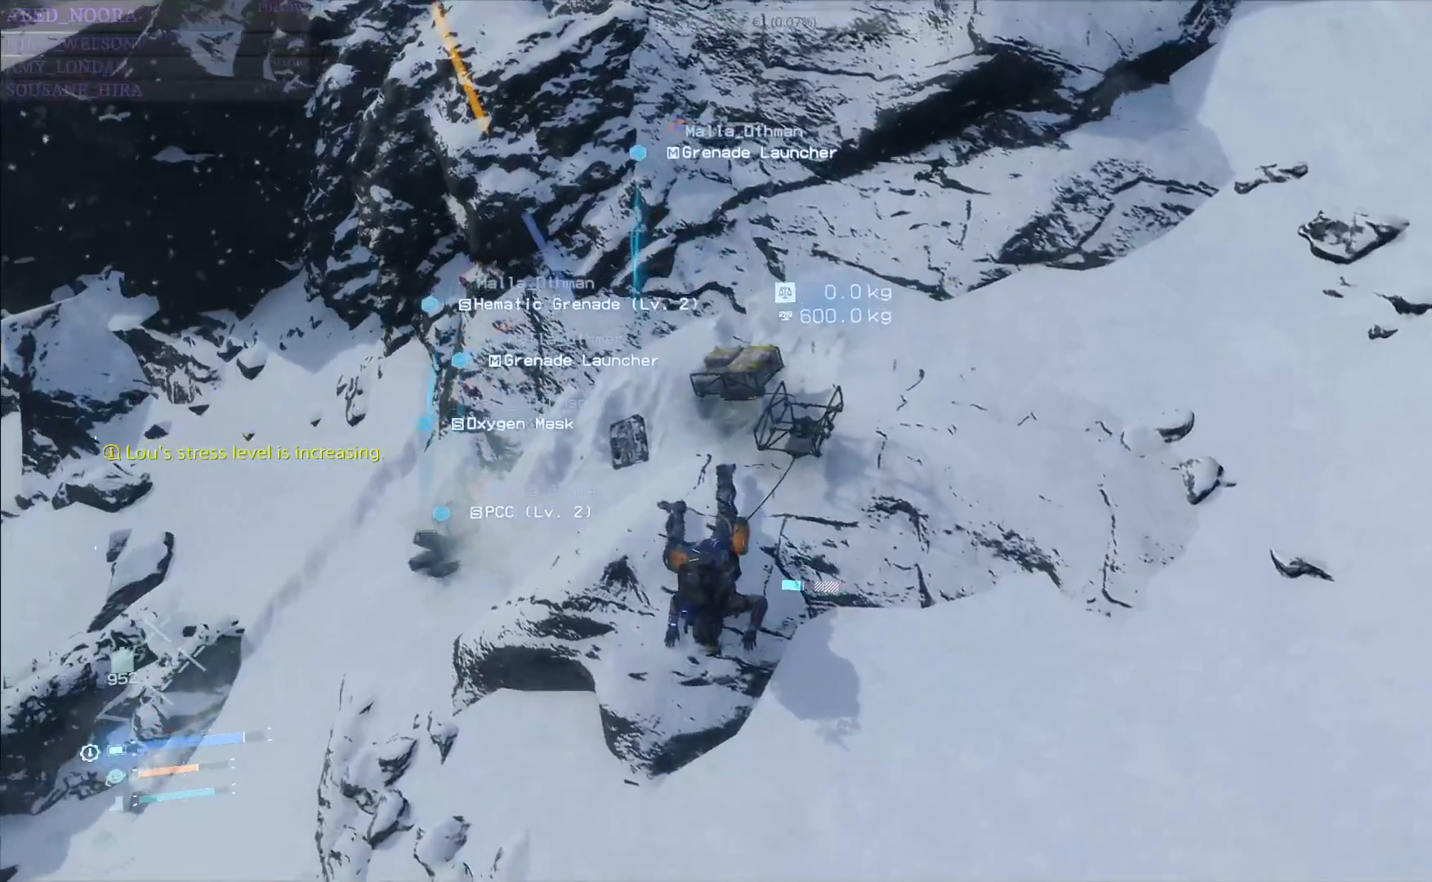
{"dt_ms": 500, "buttons": ["CROSS", "L2"], "left_stick": "up-left", "right_stick": "center"}
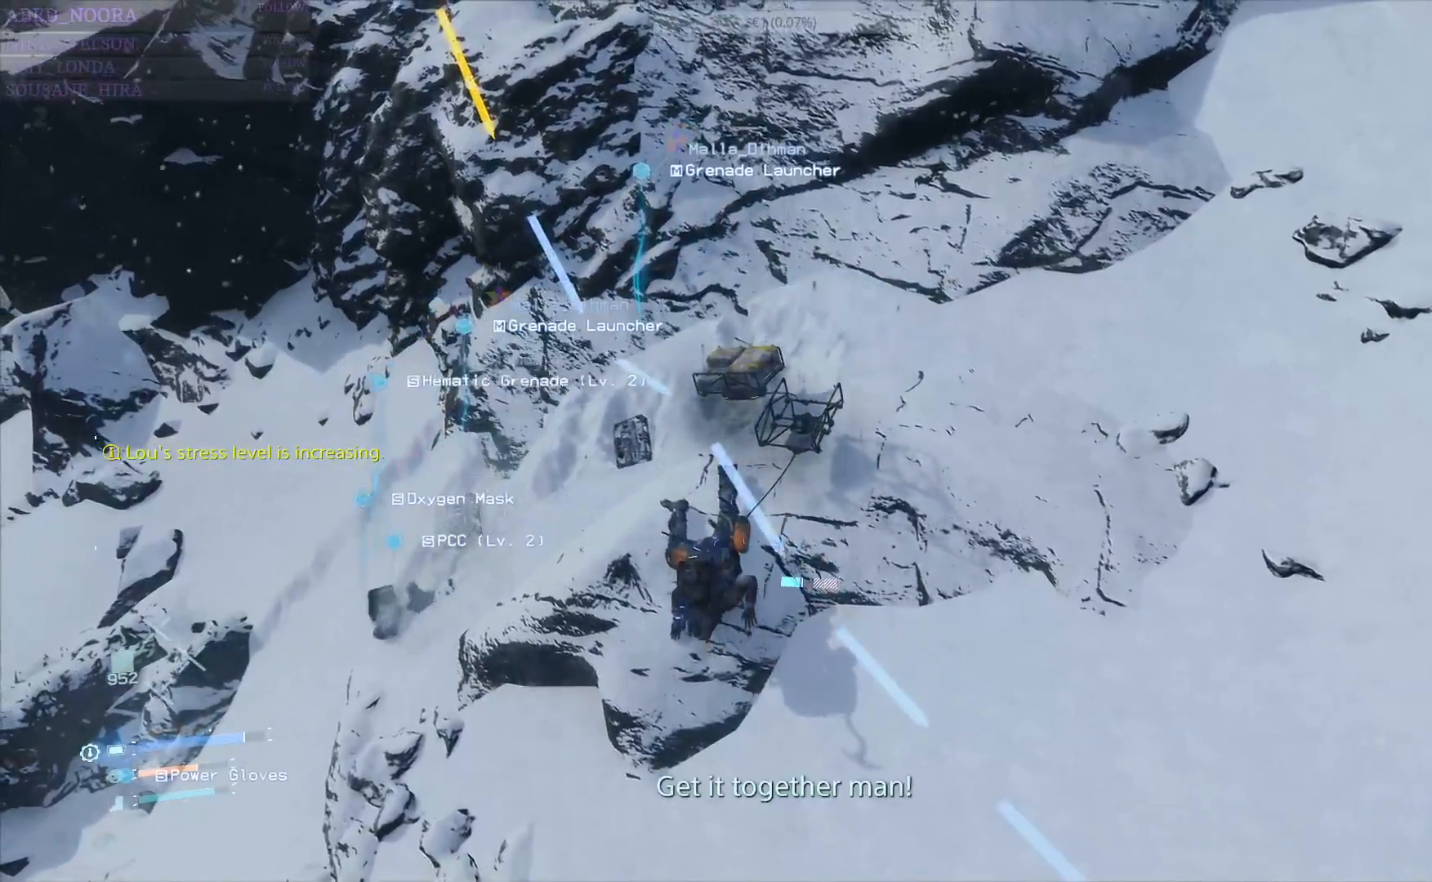
{"dt_ms": 500, "buttons": ["CROSS"], "left_stick": "up-left", "right_stick": "center", "events": [[33, "L2", "up"], [50, "L1", "down"], [50, "R1", "down"], [117, "R2", "down"], [133, "CROSS", "up"], [150, "L1", "up"], [150, "L2", "down"], [183, "R1", "up"], [200, "CROSS", "down"], [250, "R2", "up"], [267, "L2", "up"], [317, "L1", "down"], [333, "R2", "down"], [383, "L1", "up"], [383, "L2", "down"], [400, "CIRCLE", "down"], [450, "CIRCLE", "up"], [467, "R2", "up"], [500, "L2", "up"]]}
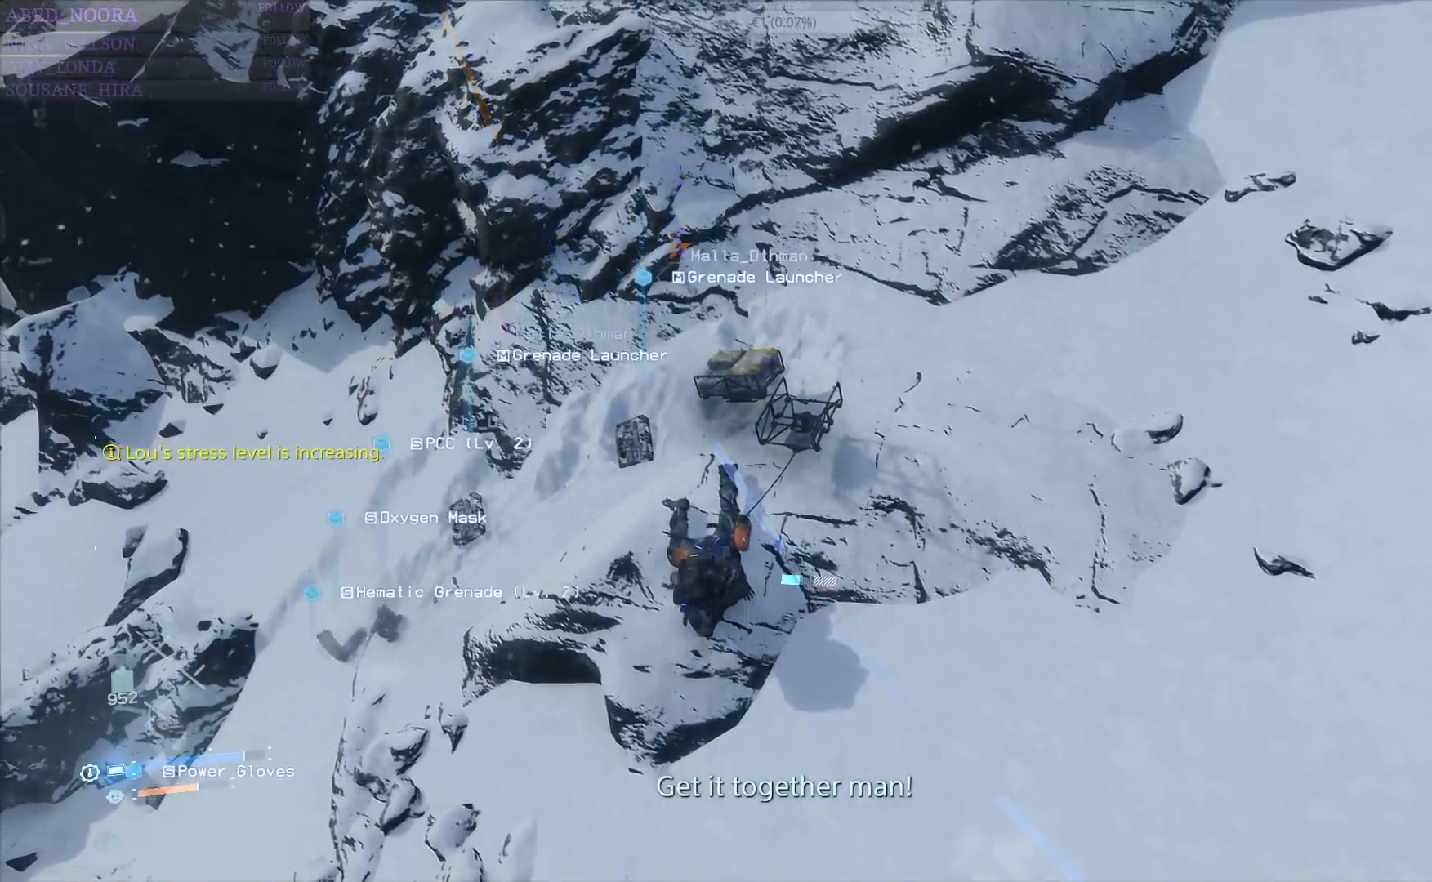
{"dt_ms": 500, "buttons": ["L1", "L2", "R2"], "left_stick": "up-left", "right_stick": "left"}
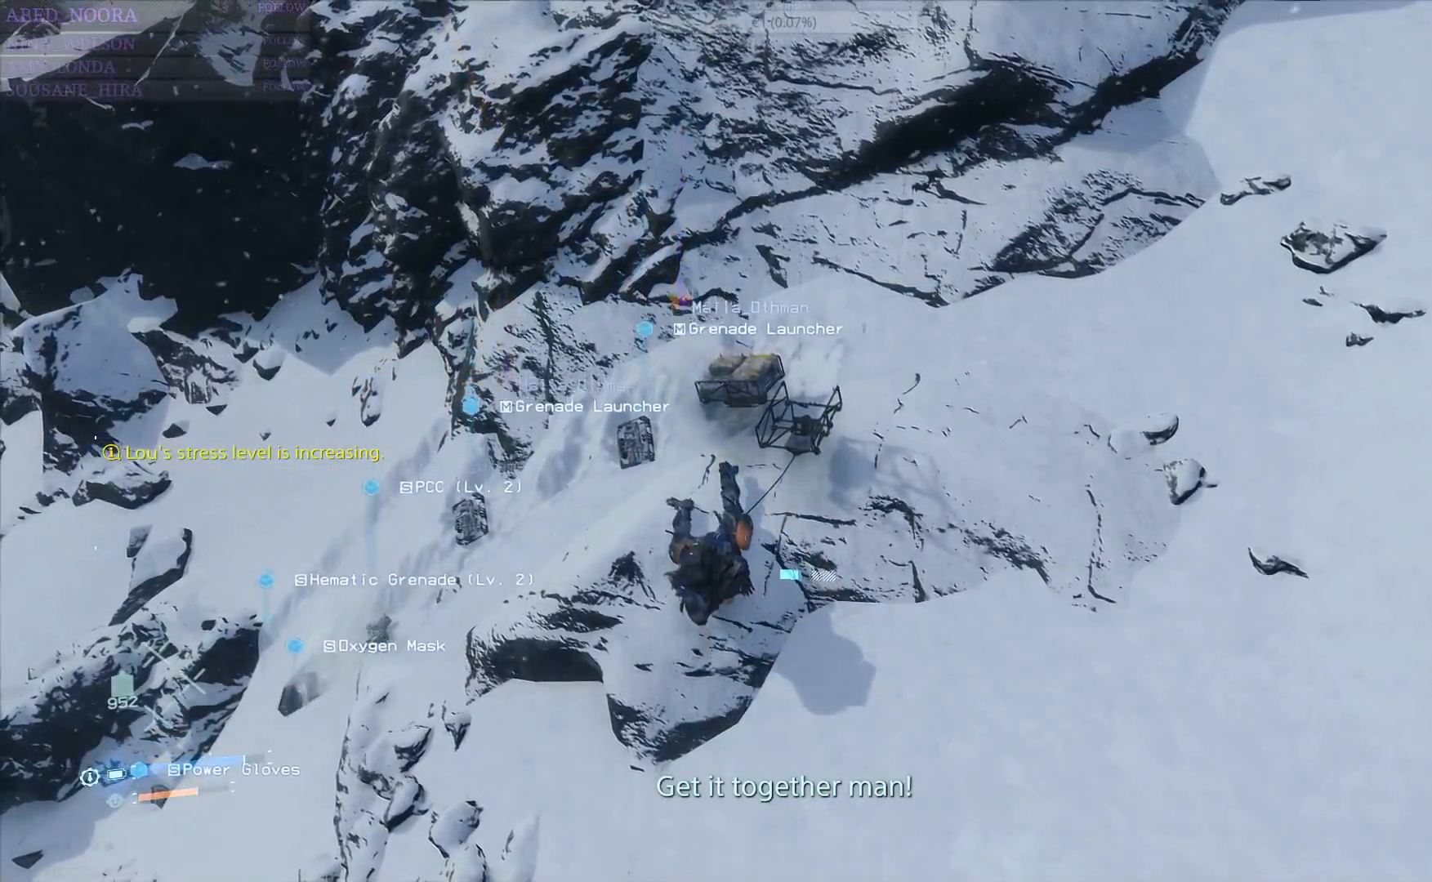
{"dt_ms": 500, "buttons": ["L1", "L2", "DPAD_LEFT"], "left_stick": "up-left", "right_stick": "center"}